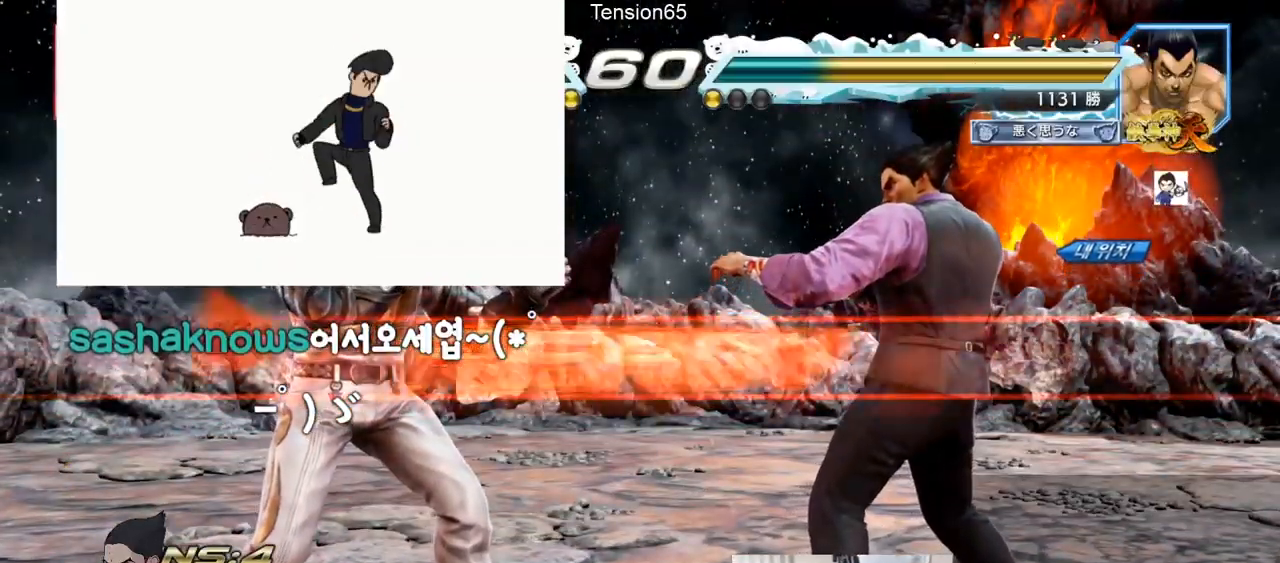
Gameplay with a controller (arcade stick); each line is a JSON object with the inputs held at the frame after it. "events" lists button and stick changes between this image and that frame as [ms after this image, input, new state], when the widget could be followed in between. Not read: L3 R3.
{"buttons": [], "left_stick": "center", "events": [[167, "TRIANGLE", "down"], [184, "SQUARE", "down"], [267, "TRIANGLE", "up"], [301, "SQUARE", "up"], [334, "SQUARE", "down"], [334, "TRIANGLE", "down"], [468, "SQUARE", "up"], [468, "TRIANGLE", "up"]]}
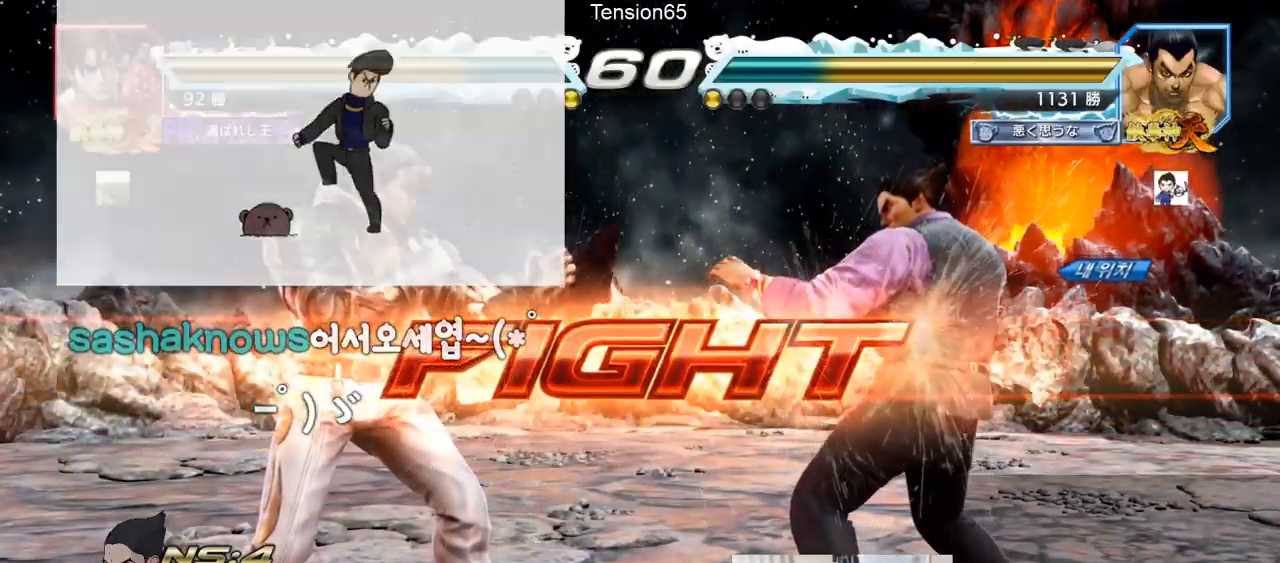
{"buttons": [], "left_stick": "center", "events": [[50, "left_stick", "down-left"], [83, "TRIANGLE", "down"], [133, "TRIANGLE", "up"], [167, "TRIANGLE", "down"], [200, "left_stick", "center"], [217, "TRIANGLE", "up"]]}
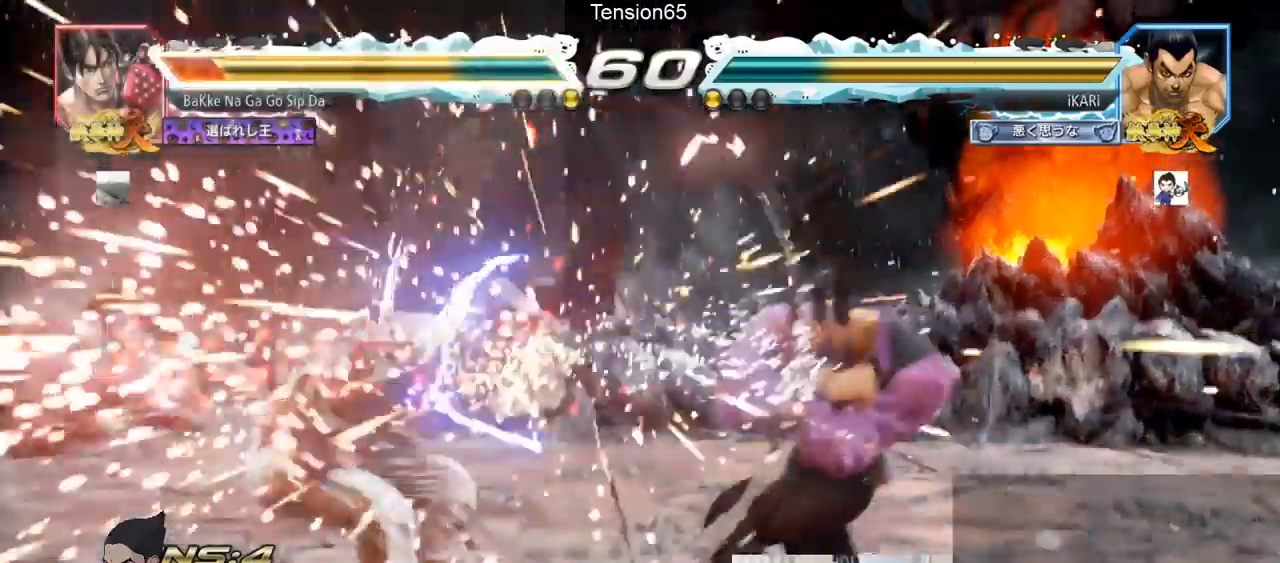
{"buttons": ["CIRCLE"], "left_stick": "down-left", "events": [[401, "left_stick", "down-left"], [501, "CIRCLE", "down"]]}
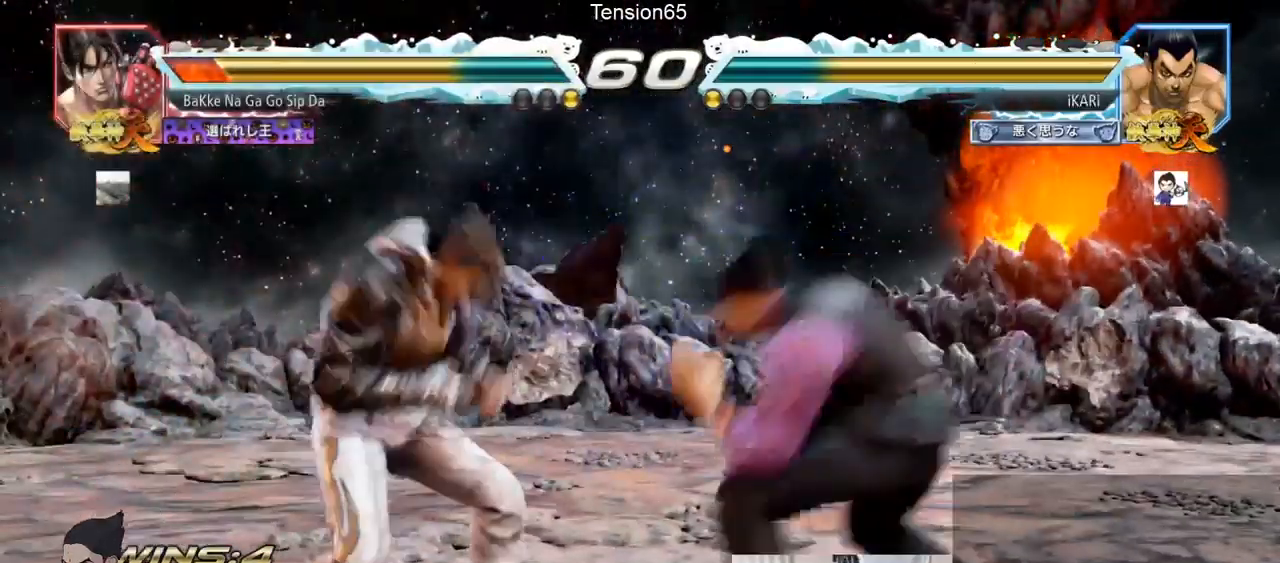
{"buttons": ["TRIANGLE"], "left_stick": "center", "events": [[50, "CIRCLE", "up"], [83, "SQUARE", "down"], [117, "SQUARE", "up"], [167, "SQUARE", "down"], [217, "SQUARE", "up"], [267, "SQUARE", "down"], [350, "SQUARE", "up"], [417, "left_stick", "center"], [484, "TRIANGLE", "down"]]}
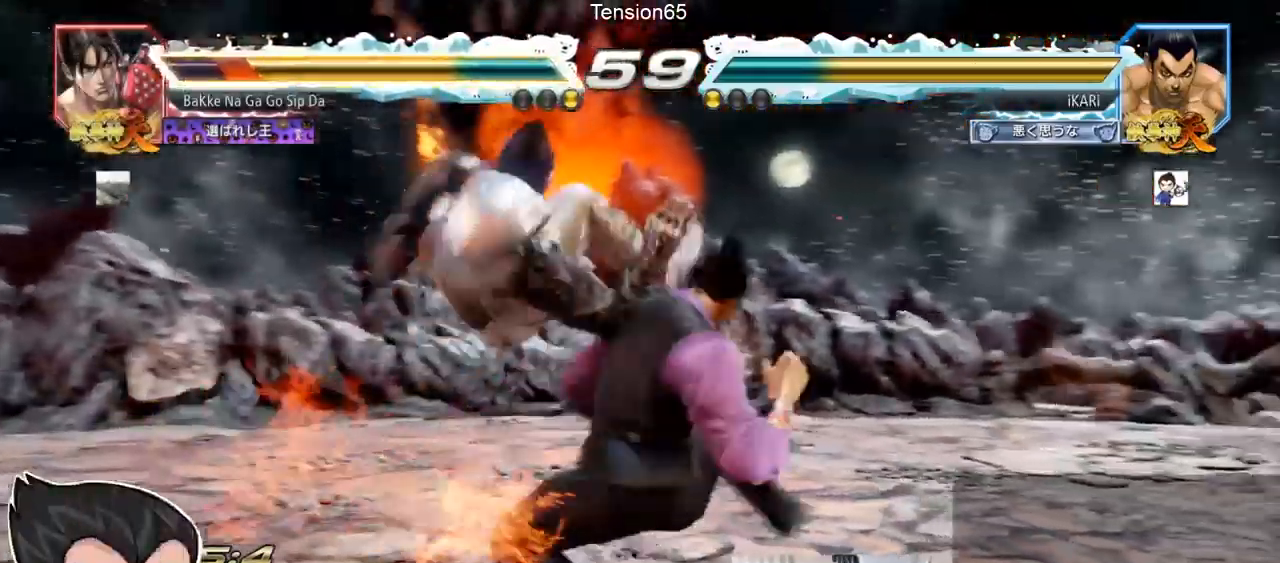
{"buttons": [], "left_stick": "center", "events": [[34, "TRIANGLE", "up"], [101, "TRIANGLE", "down"], [134, "TRIANGLE", "up"]]}
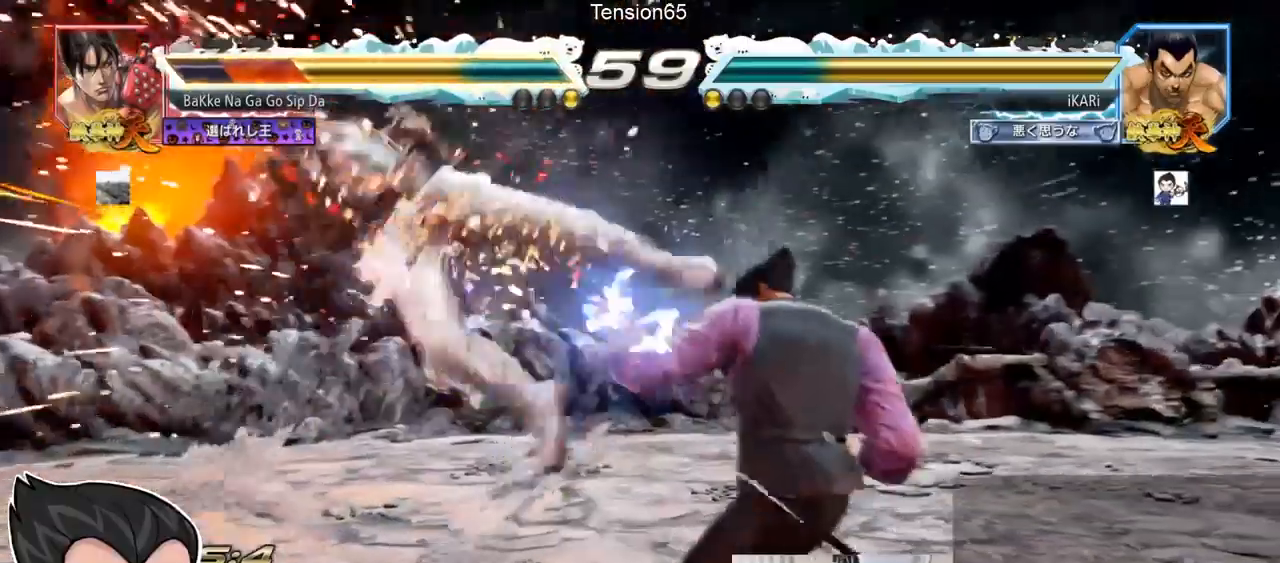
{"buttons": [], "left_stick": "right", "events": [[267, "left_stick", "left"], [351, "left_stick", "down"], [484, "left_stick", "right"]]}
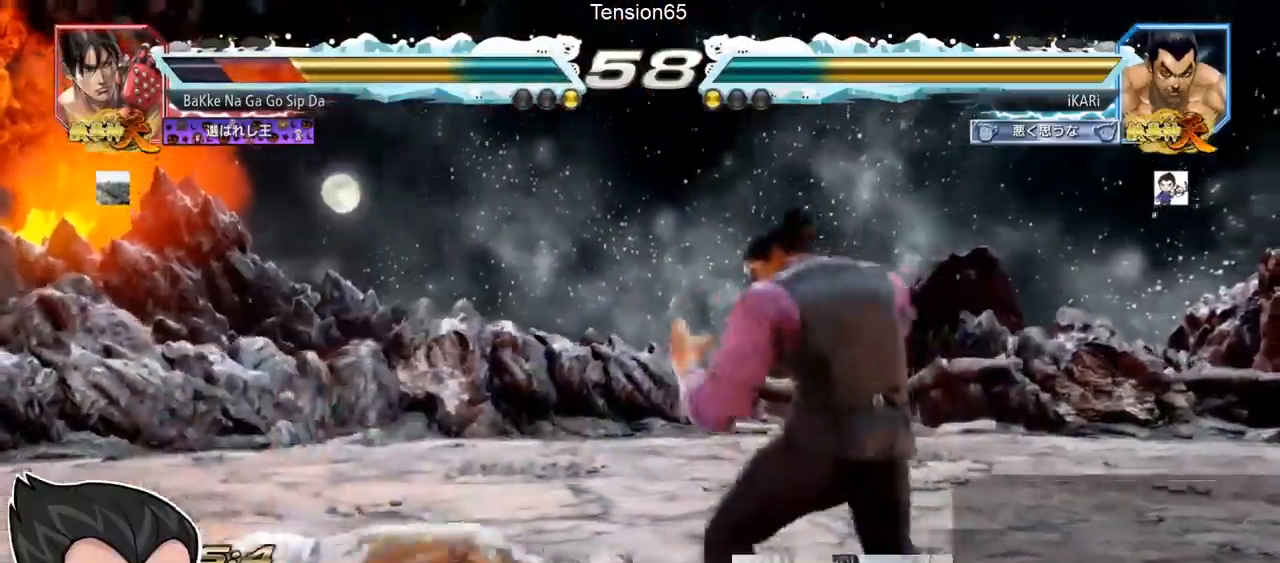
{"buttons": [], "left_stick": "center", "events": [[16, "TRIANGLE", "down"], [67, "TRIANGLE", "up"], [100, "TRIANGLE", "down"], [150, "TRIANGLE", "up"], [183, "left_stick", "center"], [200, "TRIANGLE", "down"], [250, "TRIANGLE", "up"]]}
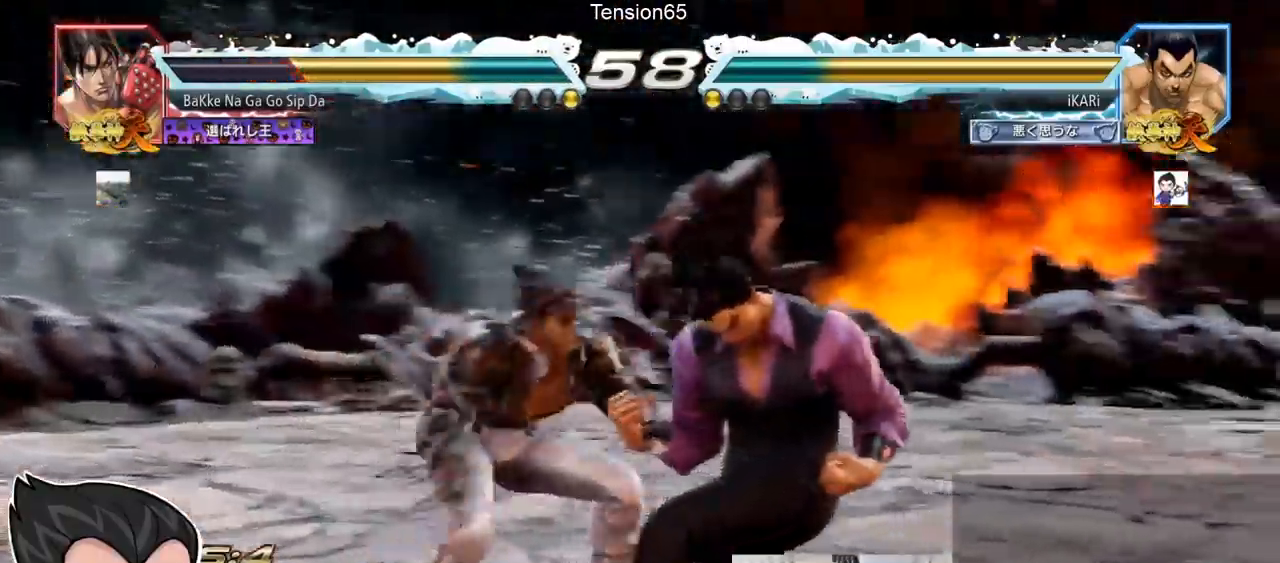
{"buttons": [], "left_stick": "right", "events": [[100, "left_stick", "right"]]}
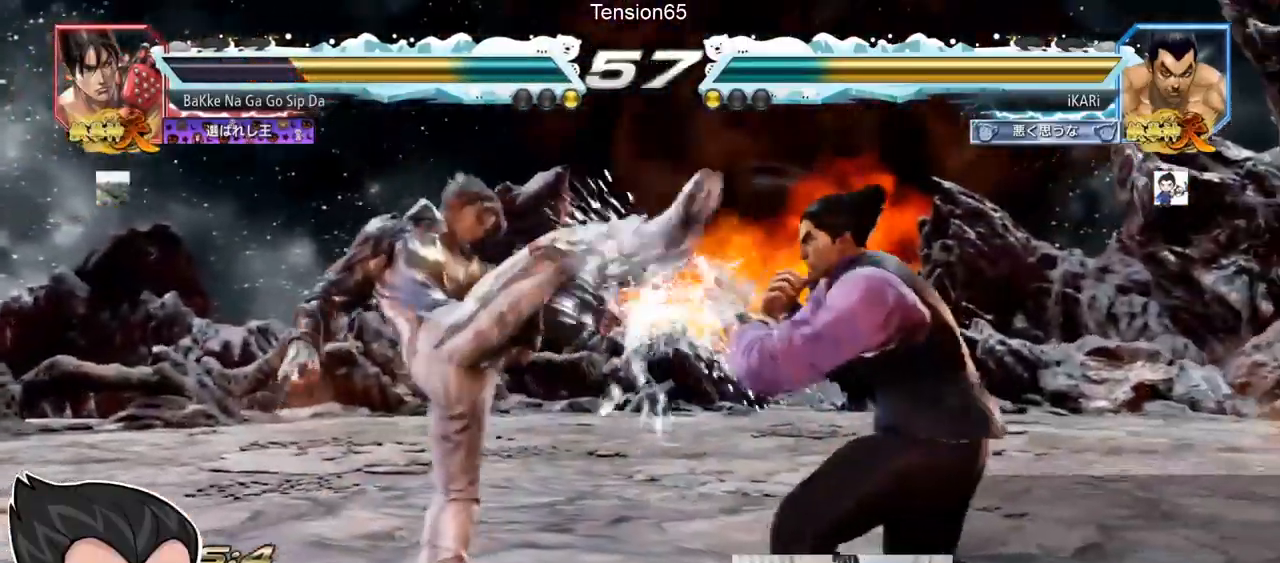
{"buttons": [], "left_stick": "center", "events": [[33, "left_stick", "center"], [100, "CIRCLE", "down"], [150, "CIRCLE", "up"], [200, "TRIANGLE", "down"], [233, "TRIANGLE", "up"]]}
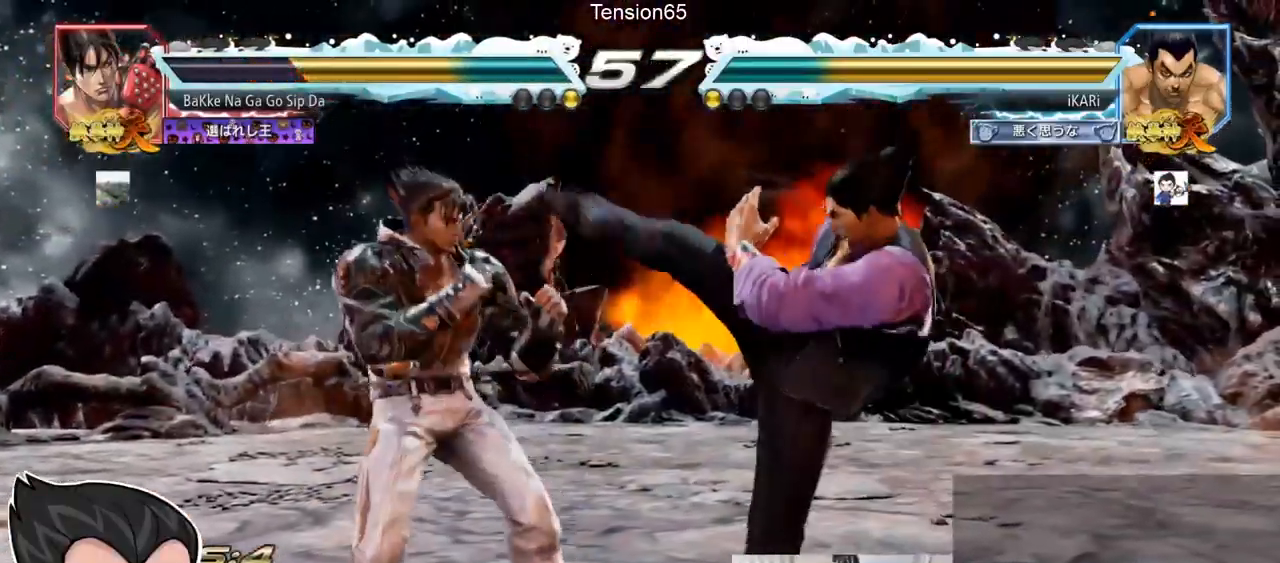
{"buttons": [], "left_stick": "right", "events": [[134, "left_stick", "right"], [184, "left_stick", "down"], [467, "left_stick", "right"]]}
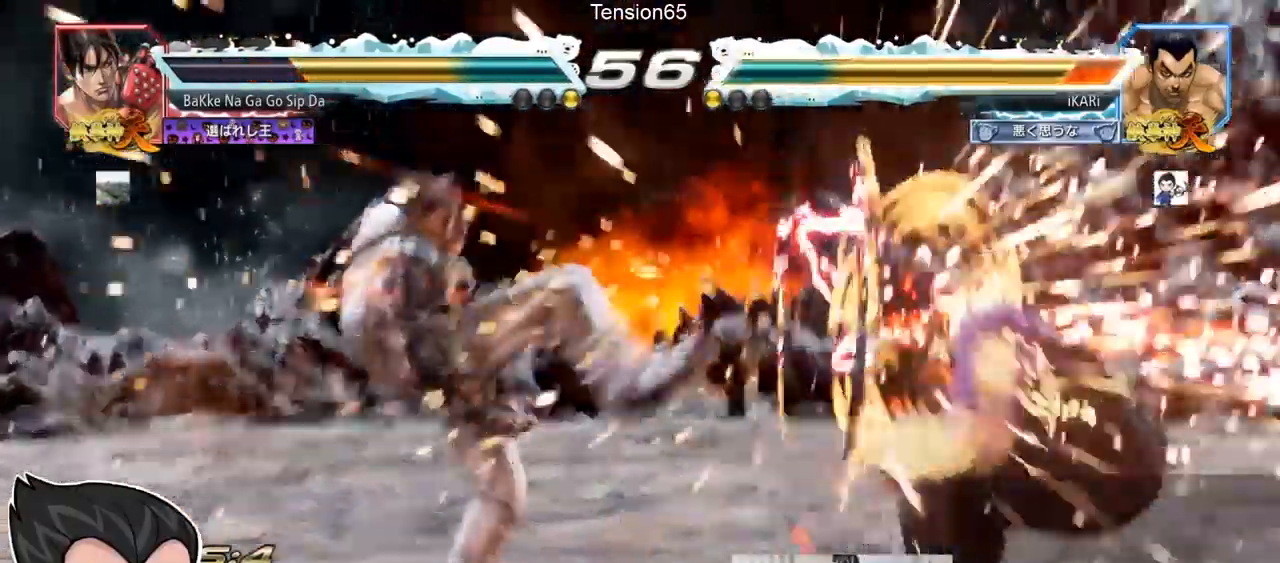
{"buttons": [], "left_stick": "center", "events": [[133, "left_stick", "center"], [384, "left_stick", "right"], [434, "left_stick", "center"]]}
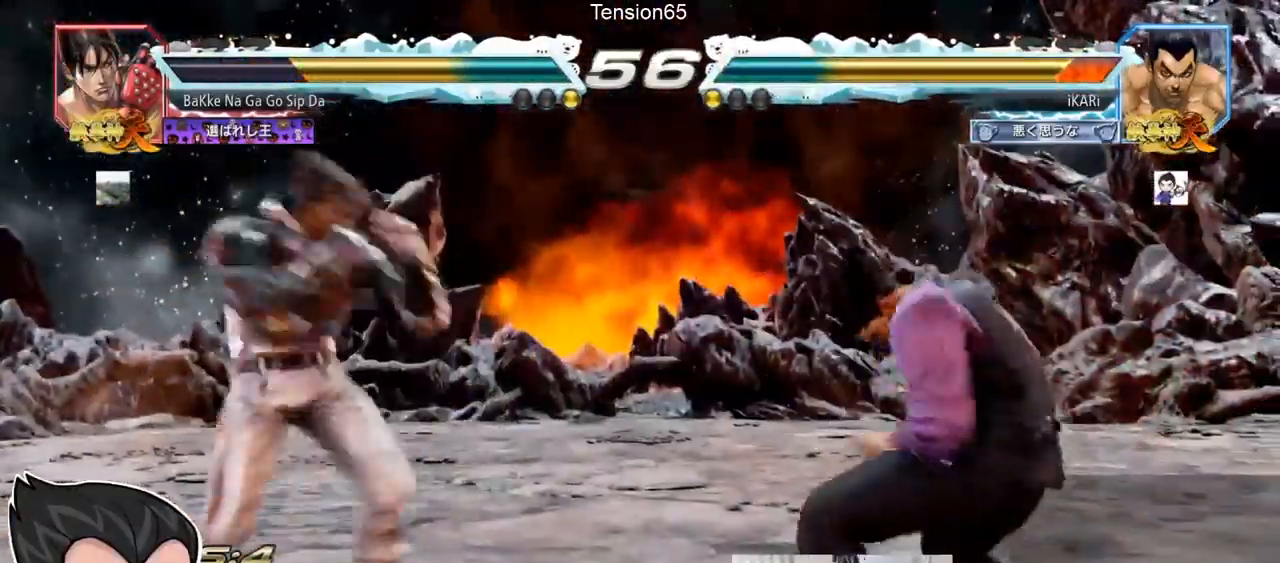
{"buttons": [], "left_stick": "center", "events": [[34, "left_stick", "right"], [501, "left_stick", "center"]]}
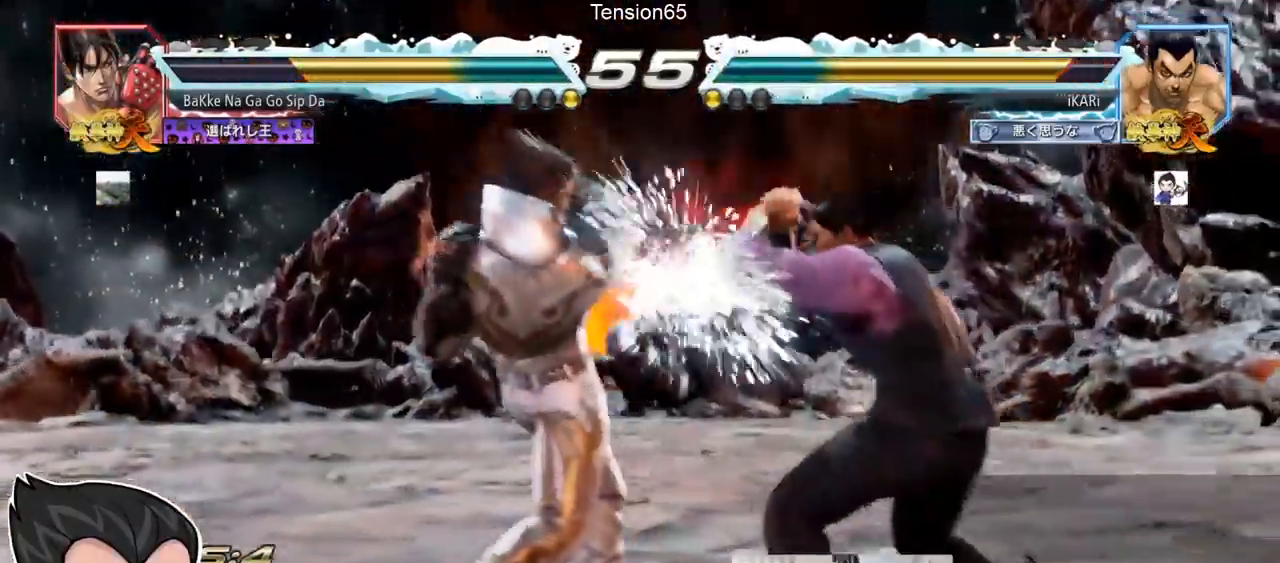
{"buttons": [], "left_stick": "center", "events": [[150, "SQUARE", "down"], [200, "SQUARE", "up"], [233, "SQUARE", "down"], [283, "SQUARE", "up"]]}
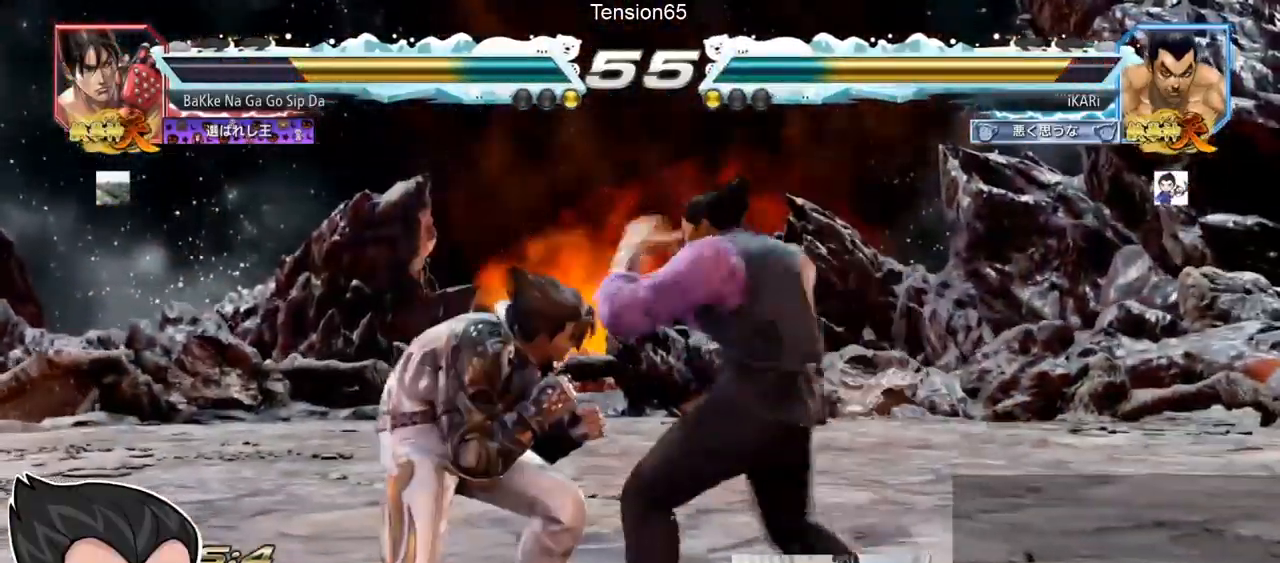
{"buttons": [], "left_stick": "right", "events": [[284, "left_stick", "right"]]}
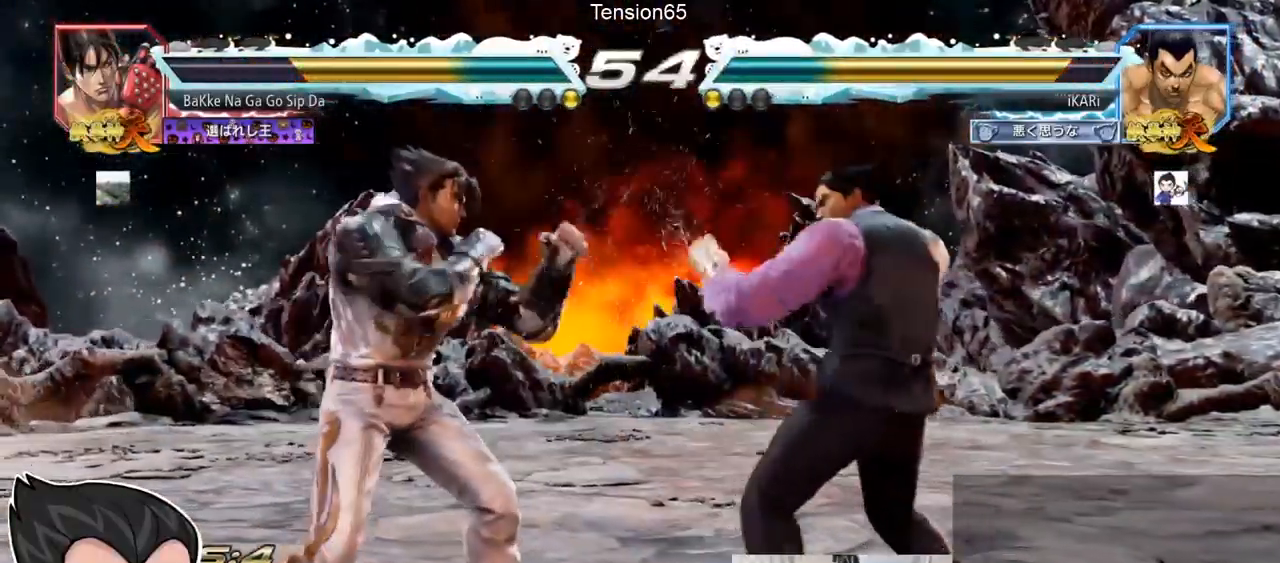
{"buttons": [], "left_stick": "right", "events": [[33, "left_stick", "down"], [233, "left_stick", "center"], [434, "left_stick", "right"]]}
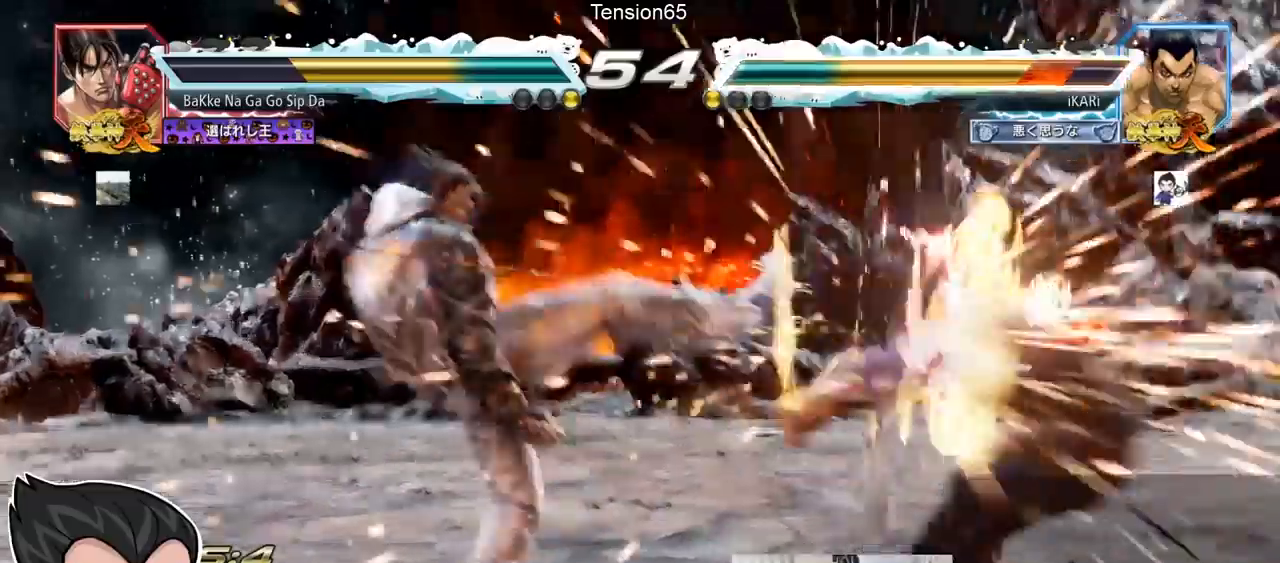
{"buttons": [], "left_stick": "center", "events": [[217, "left_stick", "center"], [451, "left_stick", "right"], [501, "left_stick", "center"]]}
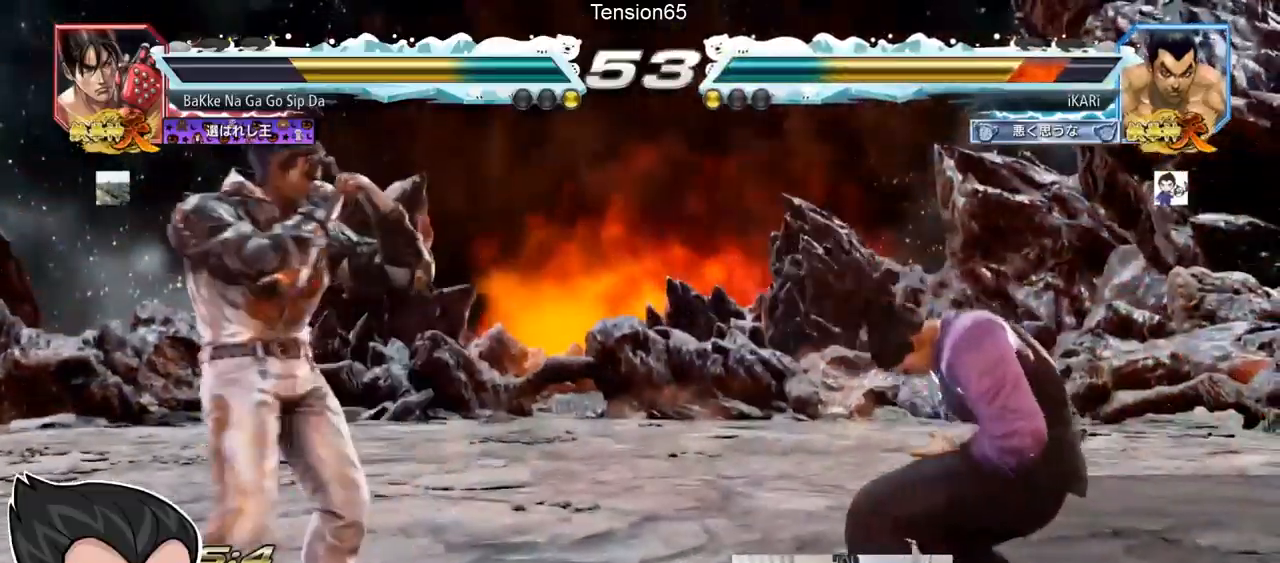
{"buttons": [], "left_stick": "right", "events": [[67, "left_stick", "right"], [233, "left_stick", "up"], [283, "left_stick", "center"], [333, "left_stick", "right"], [400, "left_stick", "center"], [450, "left_stick", "right"]]}
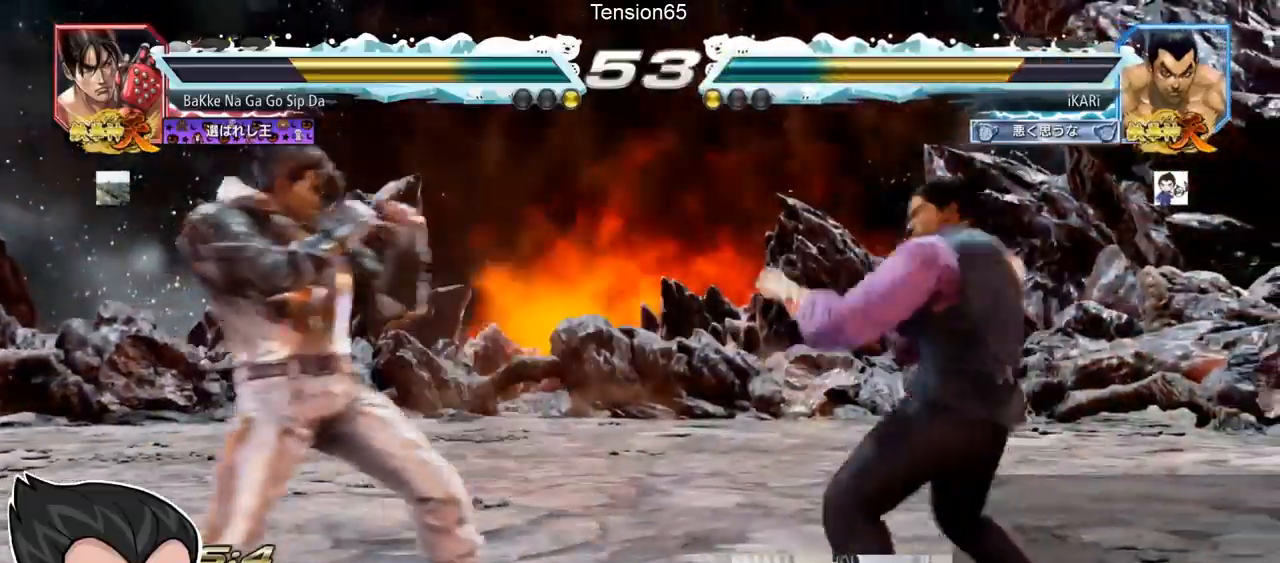
{"buttons": [], "left_stick": "center", "events": [[167, "left_stick", "down"], [251, "left_stick", "center"], [317, "TRIANGLE", "down"], [367, "TRIANGLE", "up"]]}
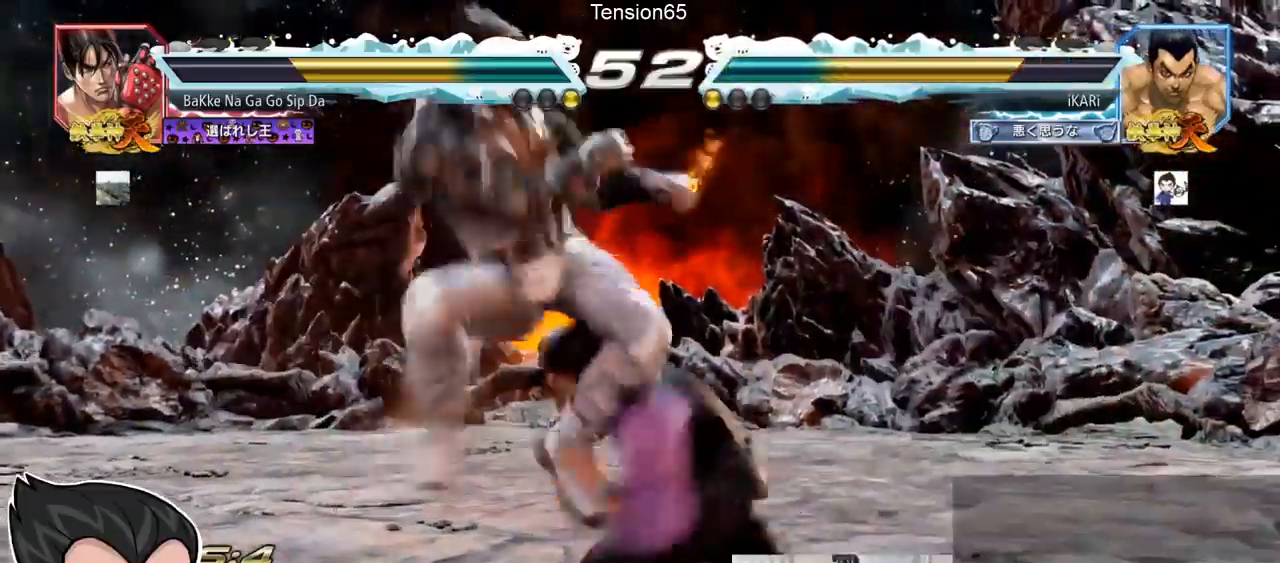
{"buttons": ["TRIANGLE"], "left_stick": "right", "events": [[233, "left_stick", "left"], [417, "TRIANGLE", "down"], [417, "left_stick", "right"], [467, "TRIANGLE", "up"], [484, "TRIANGLE", "down"]]}
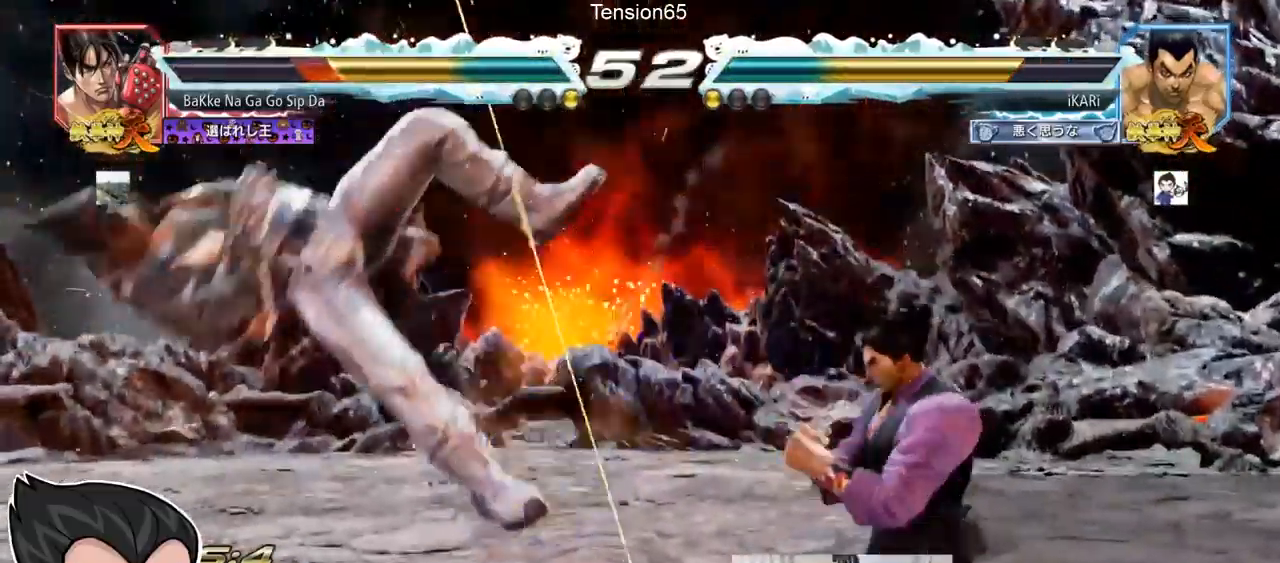
{"buttons": [], "left_stick": "right", "events": [[34, "TRIANGLE", "up"], [67, "SQUARE", "down"], [117, "SQUARE", "up"], [167, "SQUARE", "down"], [217, "SQUARE", "up"], [267, "TRIANGLE", "down"], [334, "TRIANGLE", "up"], [367, "TRIANGLE", "down"], [417, "TRIANGLE", "up"], [451, "TRIANGLE", "down"], [501, "TRIANGLE", "up"]]}
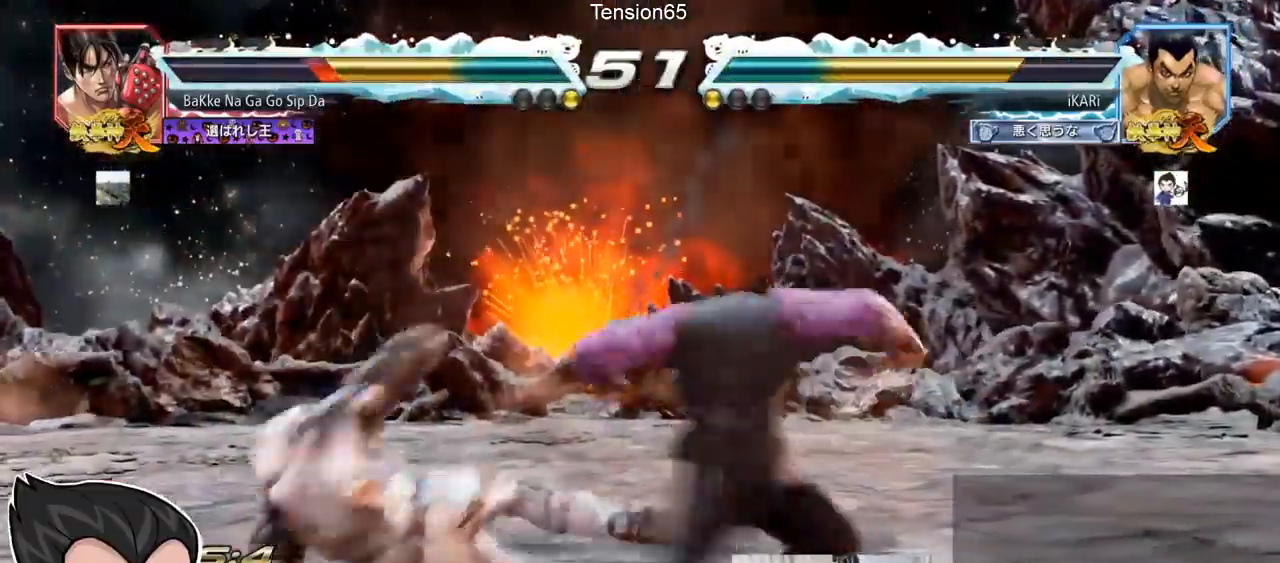
{"buttons": [], "left_stick": "left", "events": [[67, "TRIANGLE", "down"], [117, "TRIANGLE", "up"], [150, "TRIANGLE", "down"], [200, "left_stick", "center"], [267, "left_stick", "left"], [300, "TRIANGLE", "up"]]}
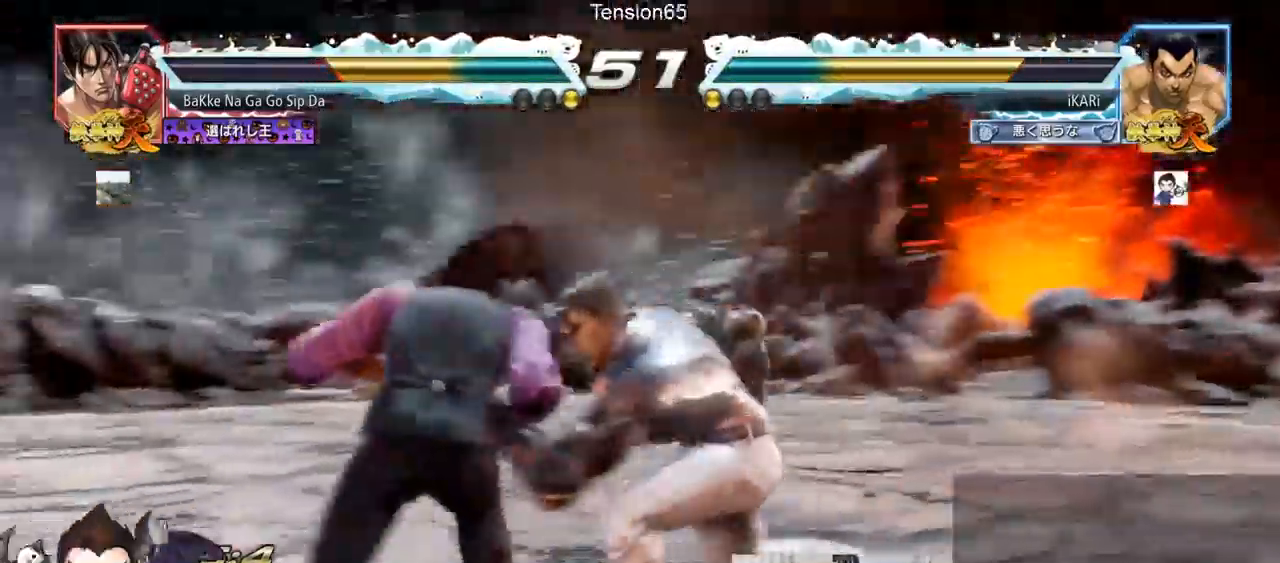
{"buttons": [], "left_stick": "center", "events": [[451, "left_stick", "center"]]}
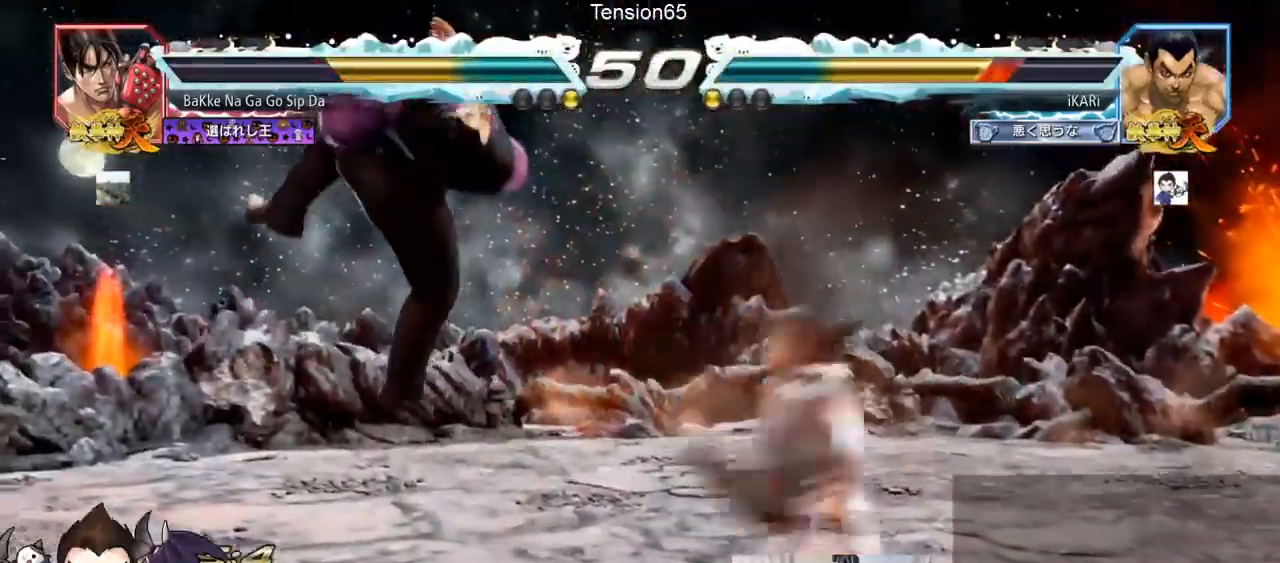
{"buttons": [], "left_stick": "center", "events": []}
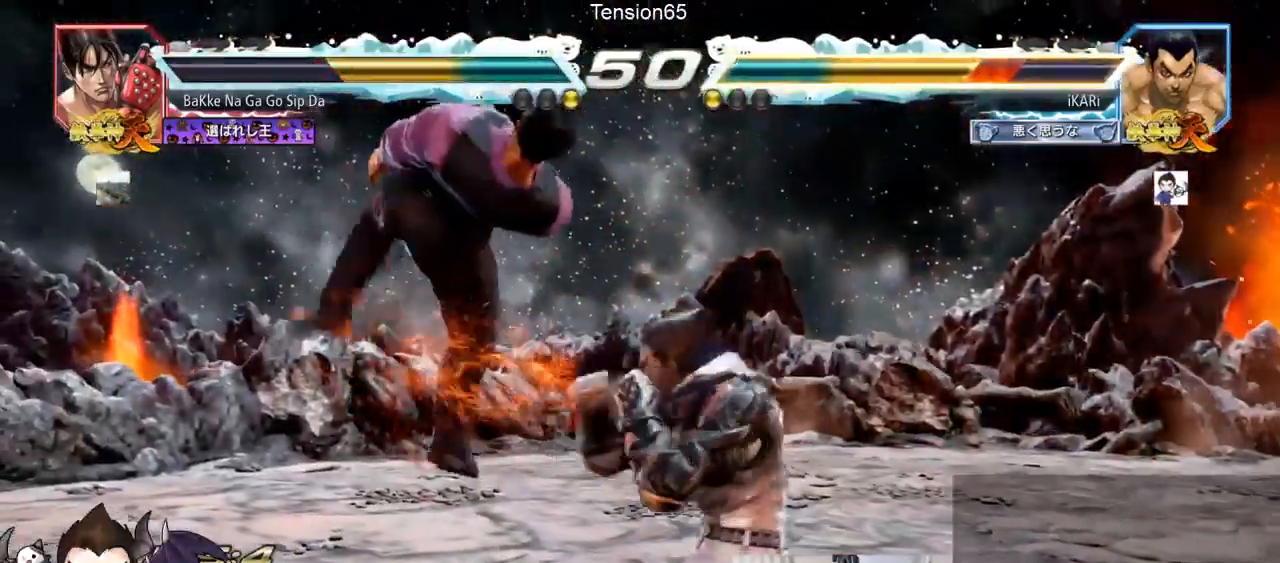
{"buttons": [], "left_stick": "center", "events": []}
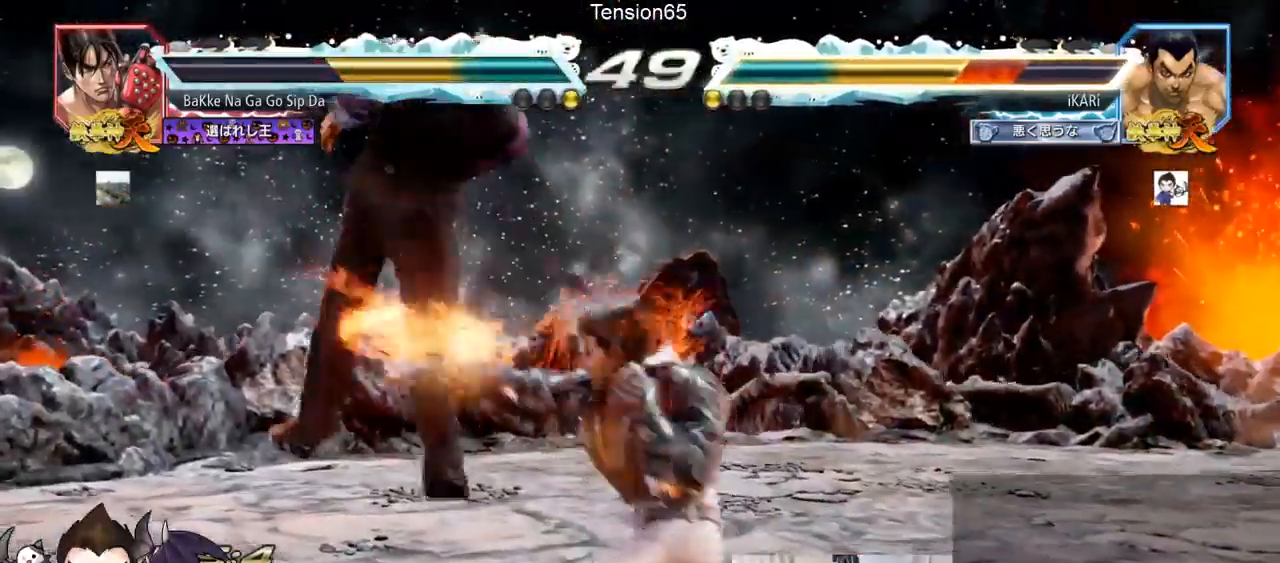
{"buttons": [], "left_stick": "center", "events": []}